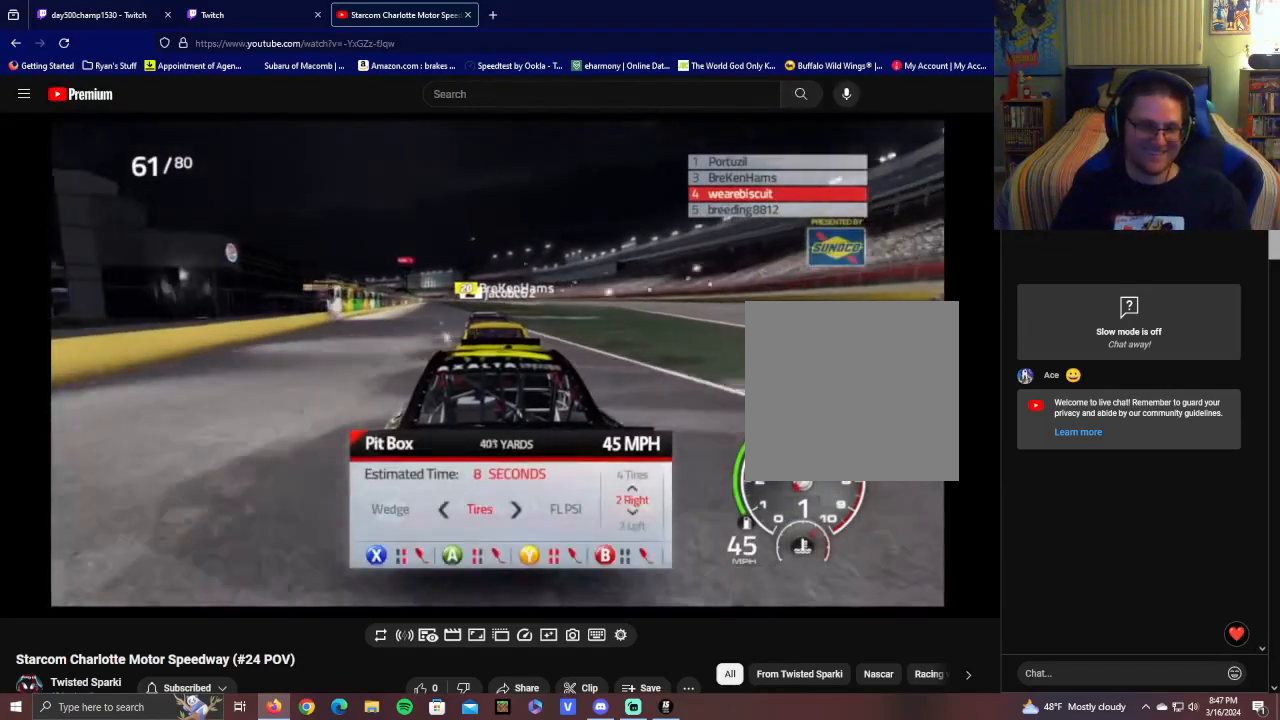
Gameplay with a controller (Xbox layout); each line is a JSON object with the inputs held at the frame after it. "events" lists button and stick changes between this image and that frame as [ms after this image, input, new state], when the widget could be followed in between.
{"buttons": [], "left_stick": "center", "right_stick": "center", "events": [[50, "DPAD_UP", "down"], [150, "DPAD_UP", "up"]]}
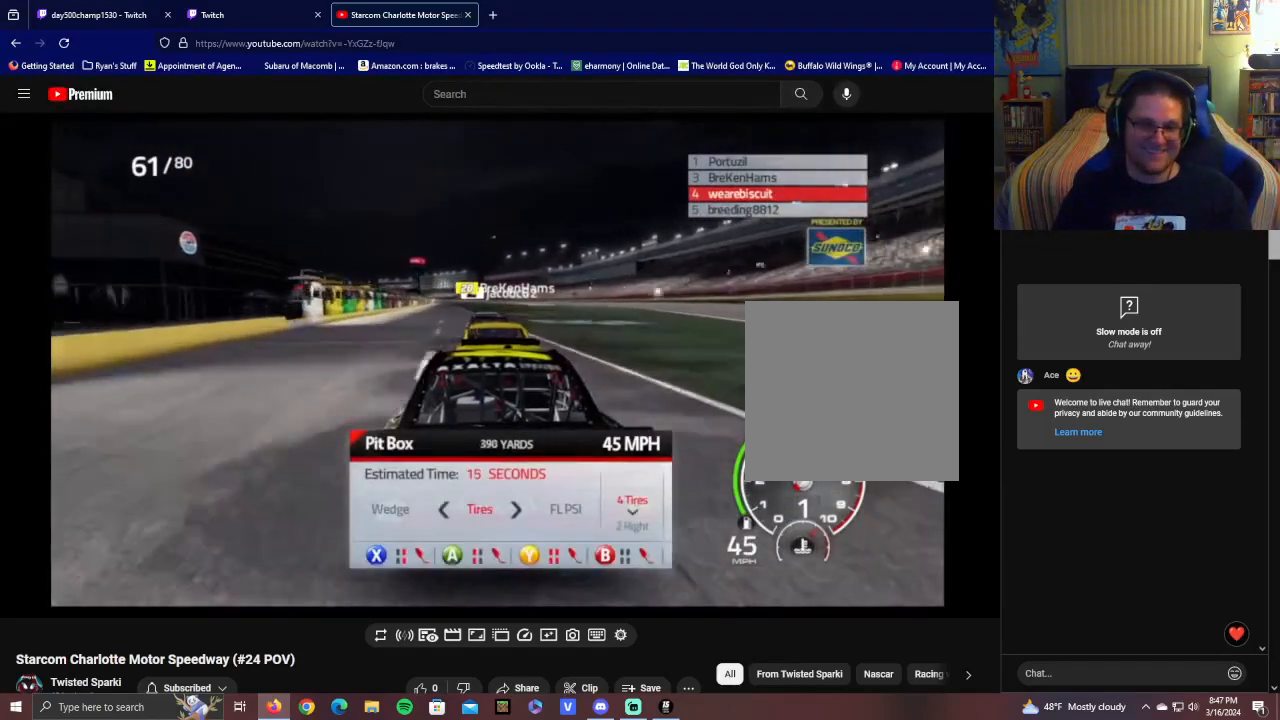
{"buttons": [], "left_stick": "center", "right_stick": "center", "events": []}
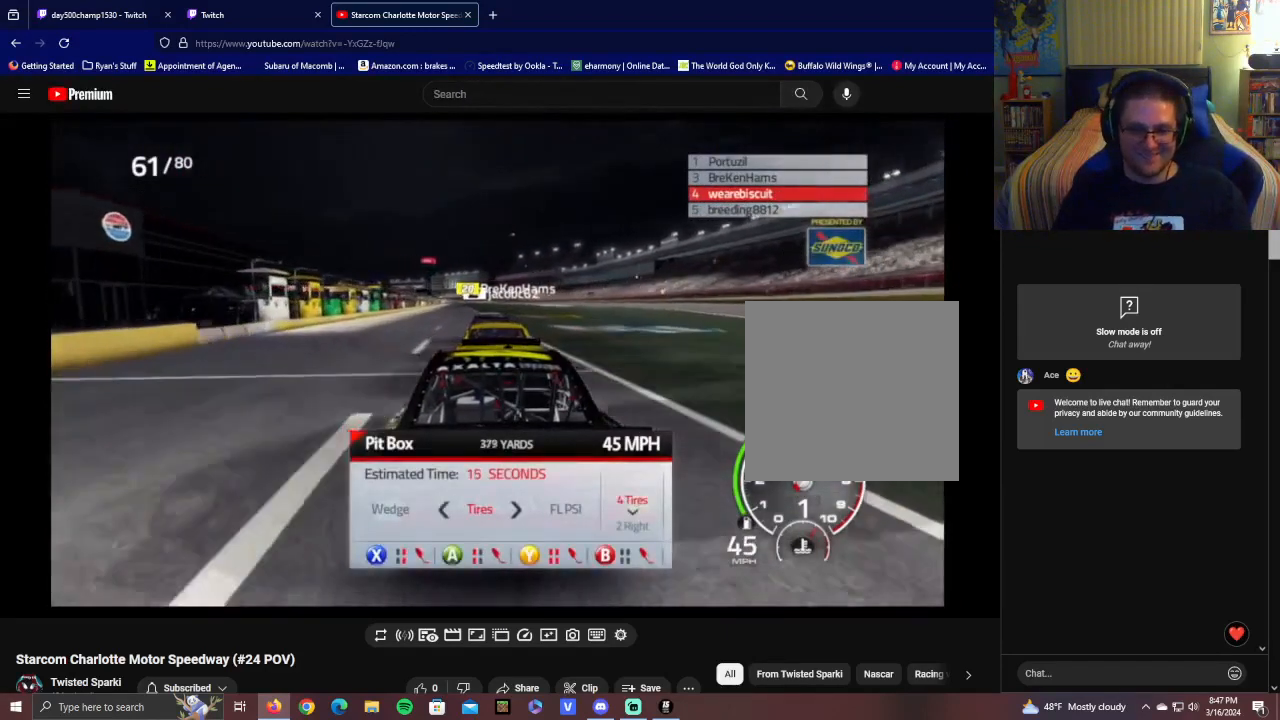
{"buttons": [], "left_stick": "center", "right_stick": "center", "events": [[150, "DPAD_RIGHT", "down"], [250, "DPAD_RIGHT", "up"], [350, "DPAD_RIGHT", "down"], [450, "DPAD_RIGHT", "up"]]}
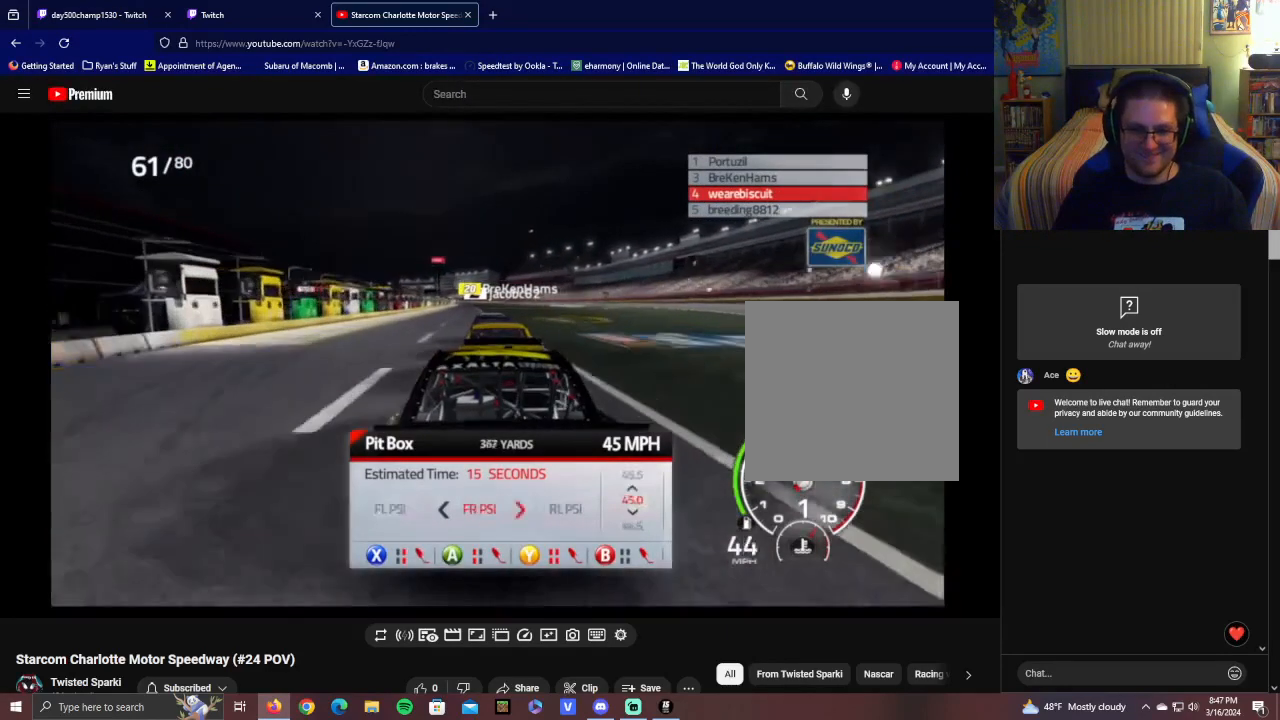
{"buttons": ["DPAD_RIGHT"], "left_stick": "center", "right_stick": "center", "events": [[50, "DPAD_RIGHT", "down"], [150, "DPAD_RIGHT", "up"], [200, "DPAD_RIGHT", "down"], [350, "DPAD_RIGHT", "up"], [400, "DPAD_RIGHT", "down"]]}
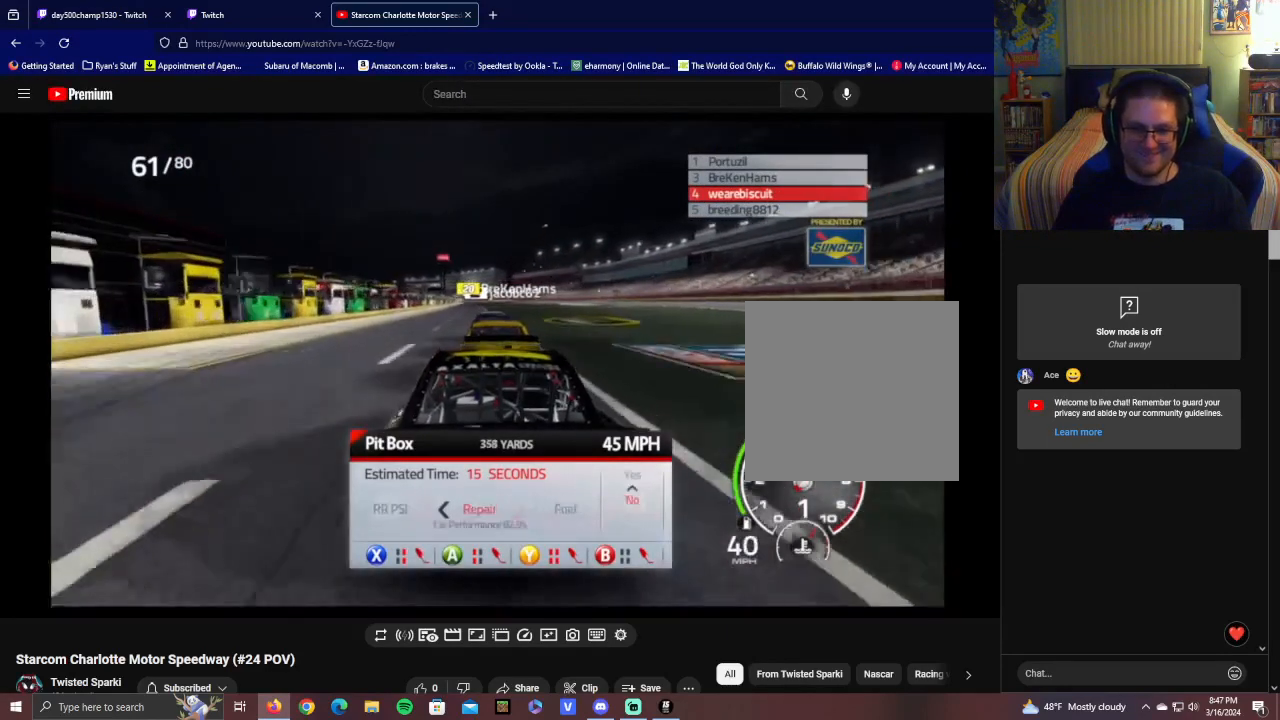
{"buttons": [], "left_stick": "center", "right_stick": "center", "events": [[50, "DPAD_RIGHT", "up"], [250, "DPAD_RIGHT", "down"], [350, "DPAD_RIGHT", "up"]]}
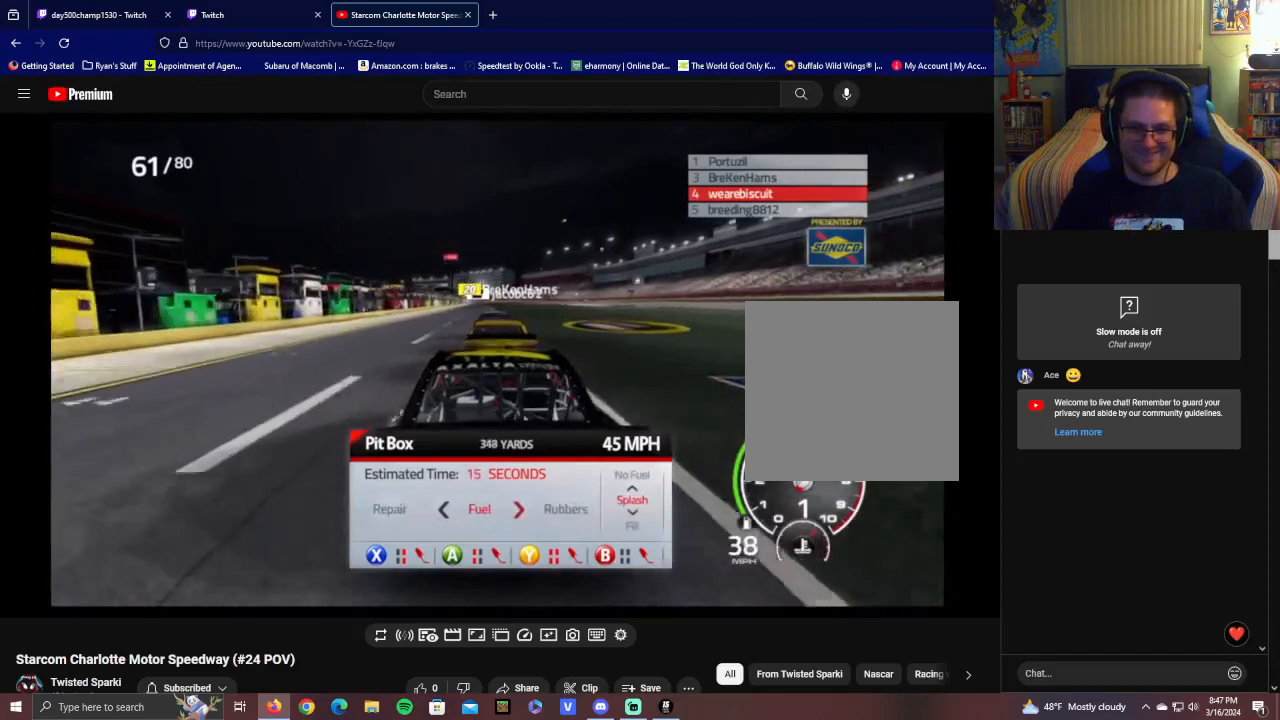
{"buttons": [], "left_stick": "center", "right_stick": "center", "events": [[50, "DPAD_LEFT", "down"], [150, "DPAD_LEFT", "up"]]}
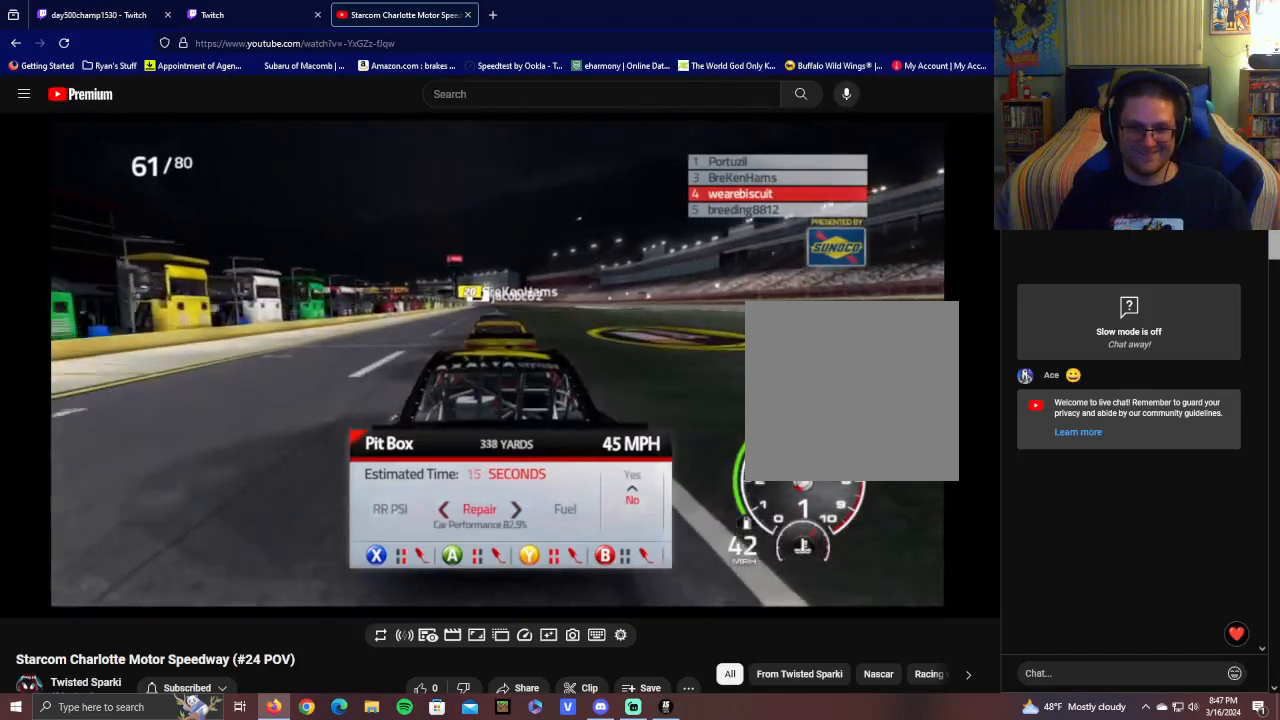
{"buttons": [], "left_stick": "center", "right_stick": "center", "events": []}
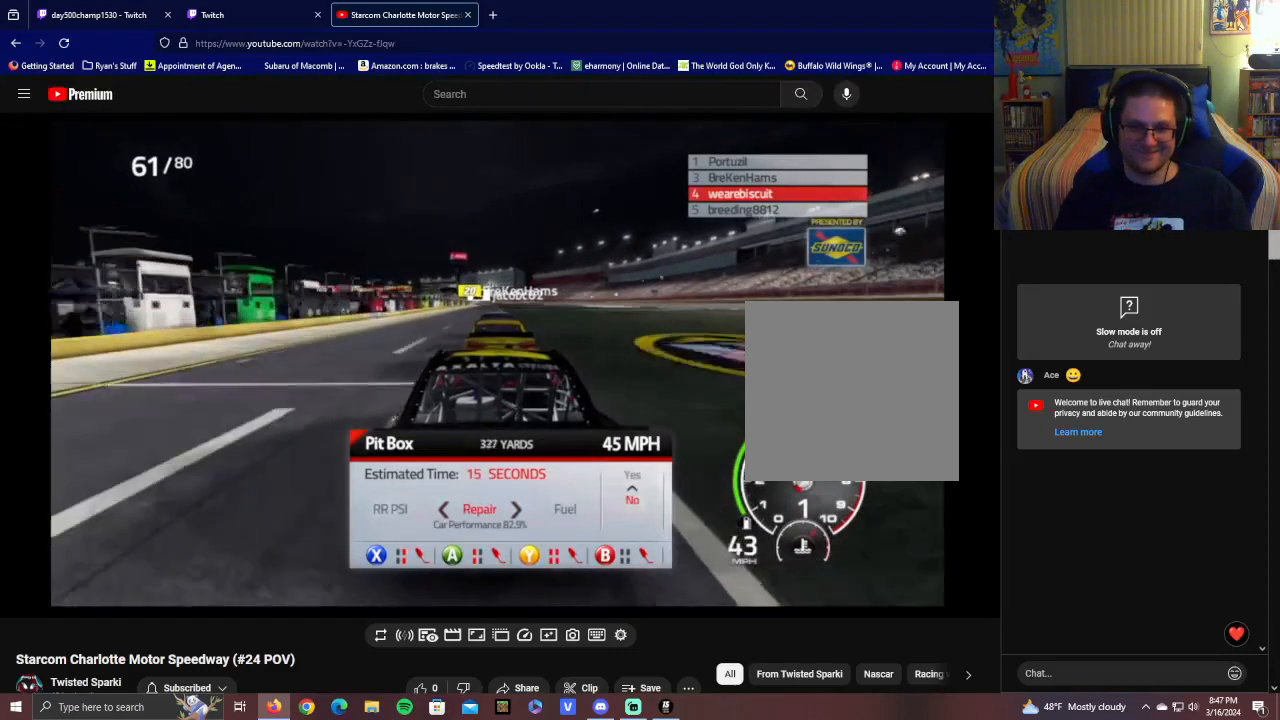
{"buttons": [], "left_stick": "center", "right_stick": "center", "events": [[200, "DPAD_RIGHT", "down"], [300, "DPAD_RIGHT", "up"]]}
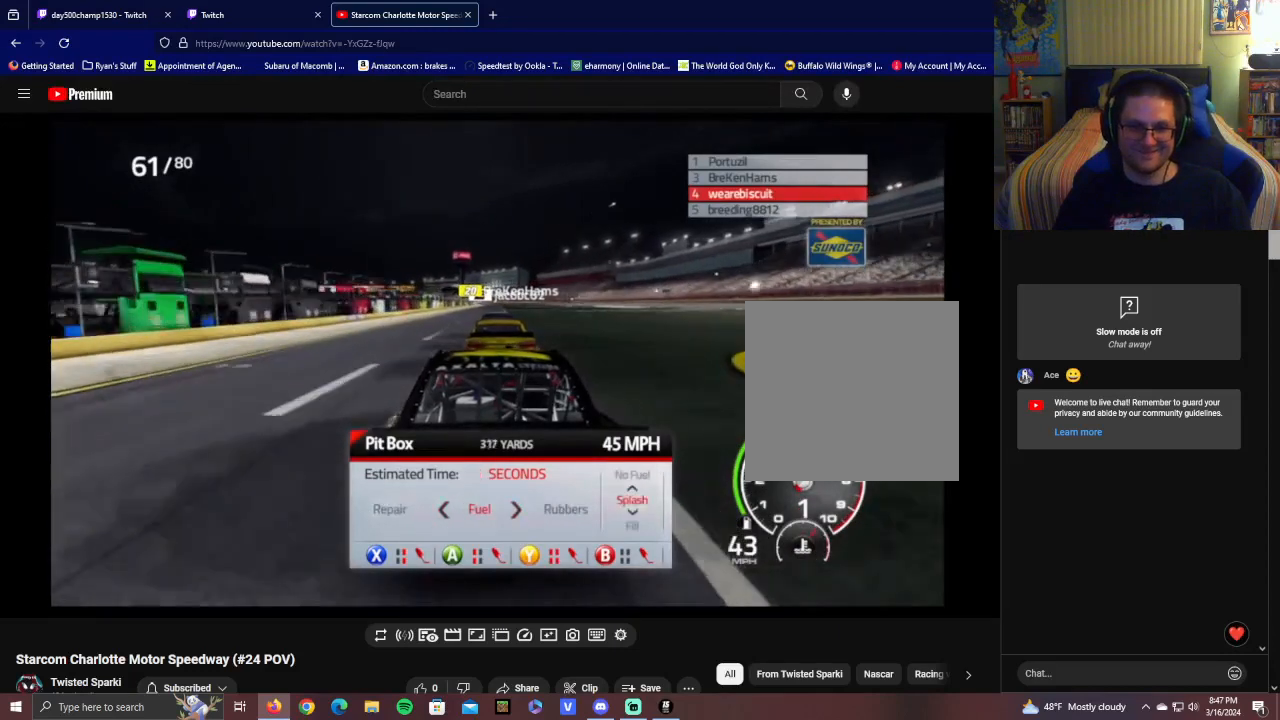
{"buttons": [], "left_stick": "center", "right_stick": "center", "events": []}
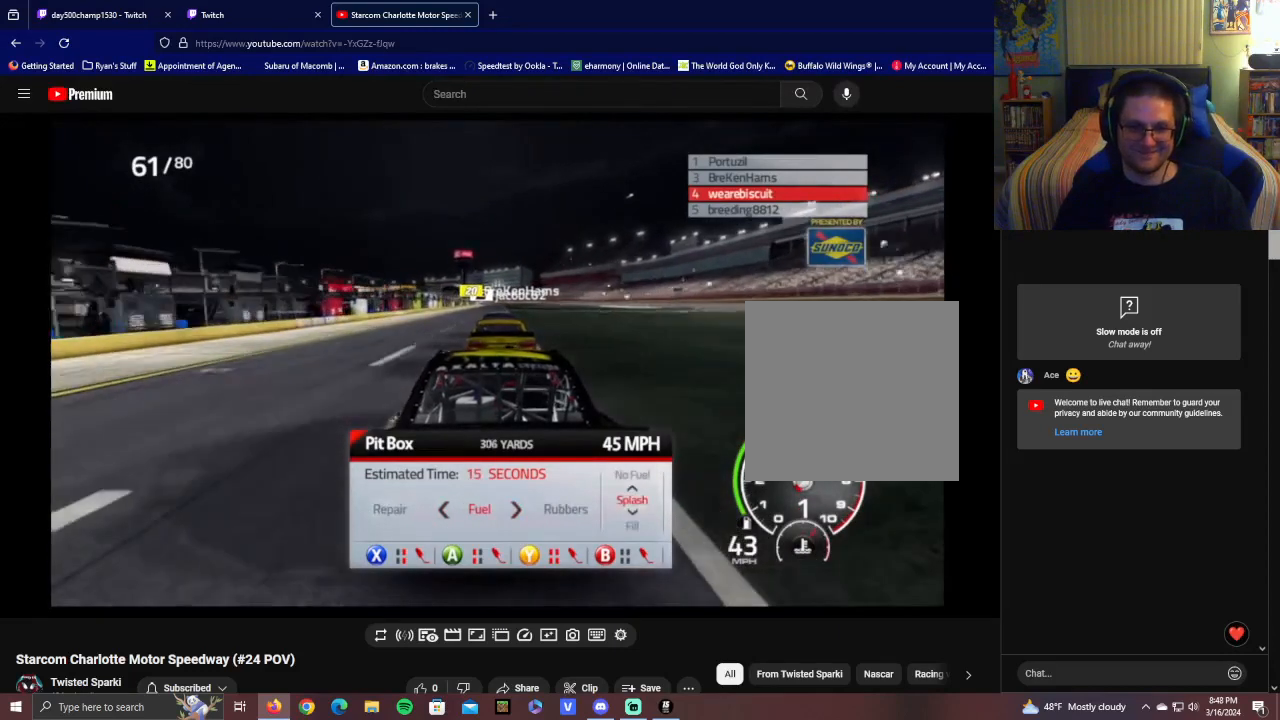
{"buttons": [], "left_stick": "center", "right_stick": "center", "events": []}
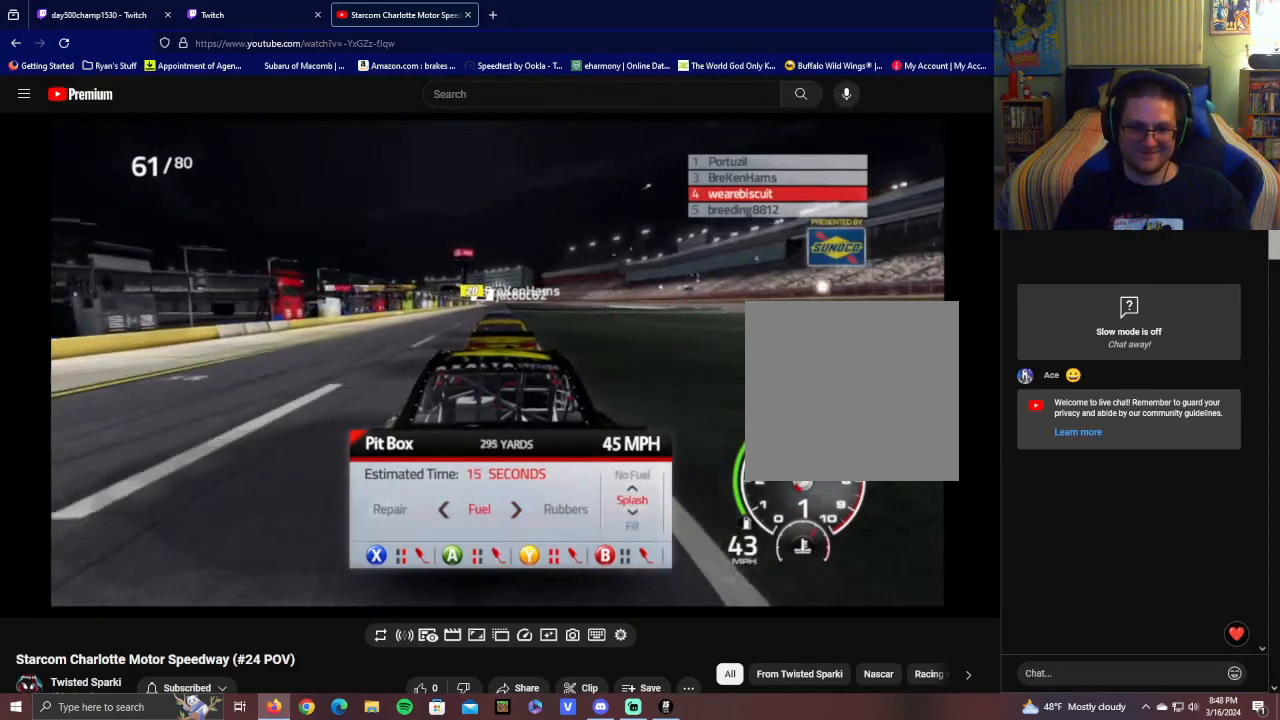
{"buttons": [], "left_stick": "center", "right_stick": "center", "events": []}
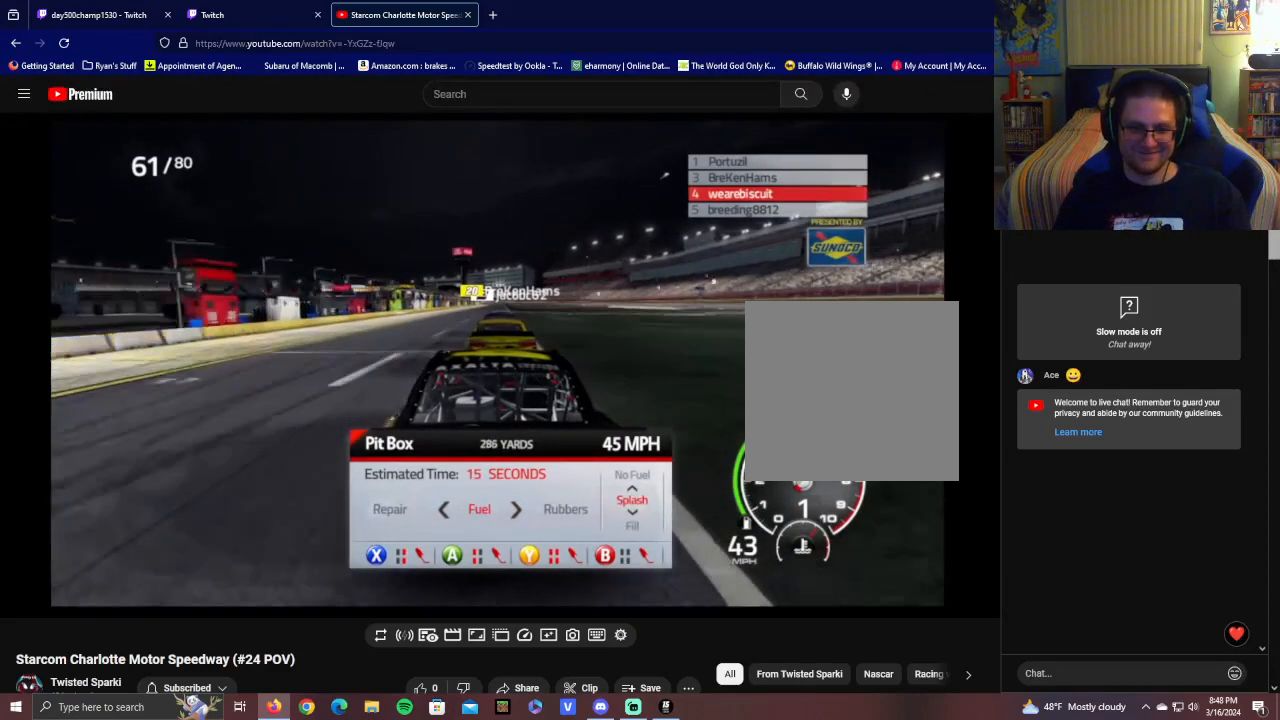
{"buttons": [], "left_stick": "center", "right_stick": "center", "events": [[50, "DPAD_DOWN", "down"], [100, "DPAD_DOWN", "up"]]}
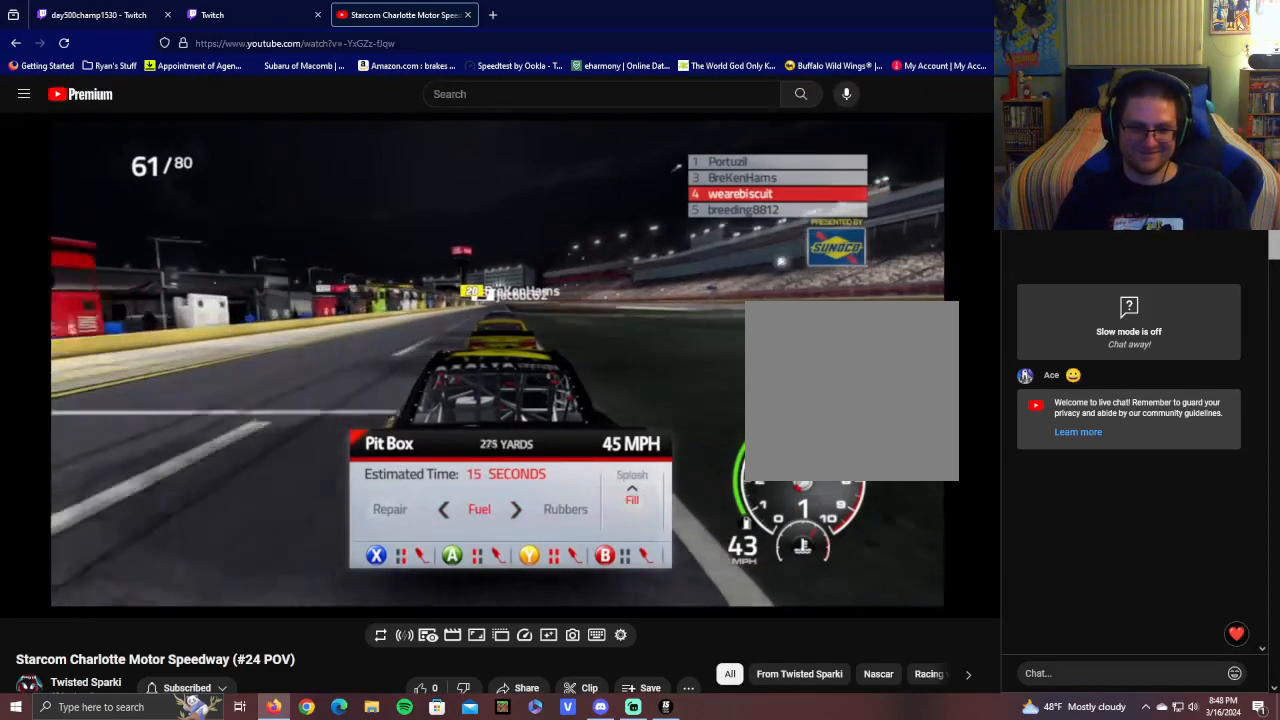
{"buttons": [], "left_stick": "center", "right_stick": "center", "events": []}
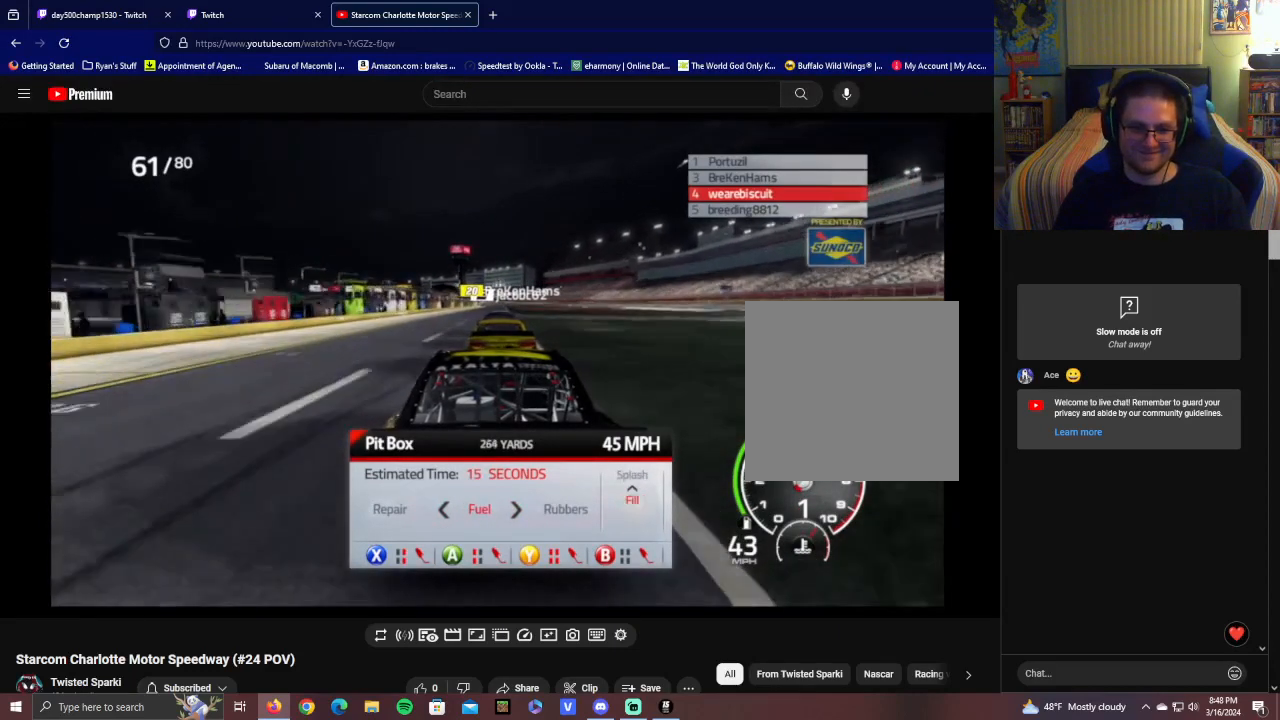
{"buttons": [], "left_stick": "center", "right_stick": "center", "events": []}
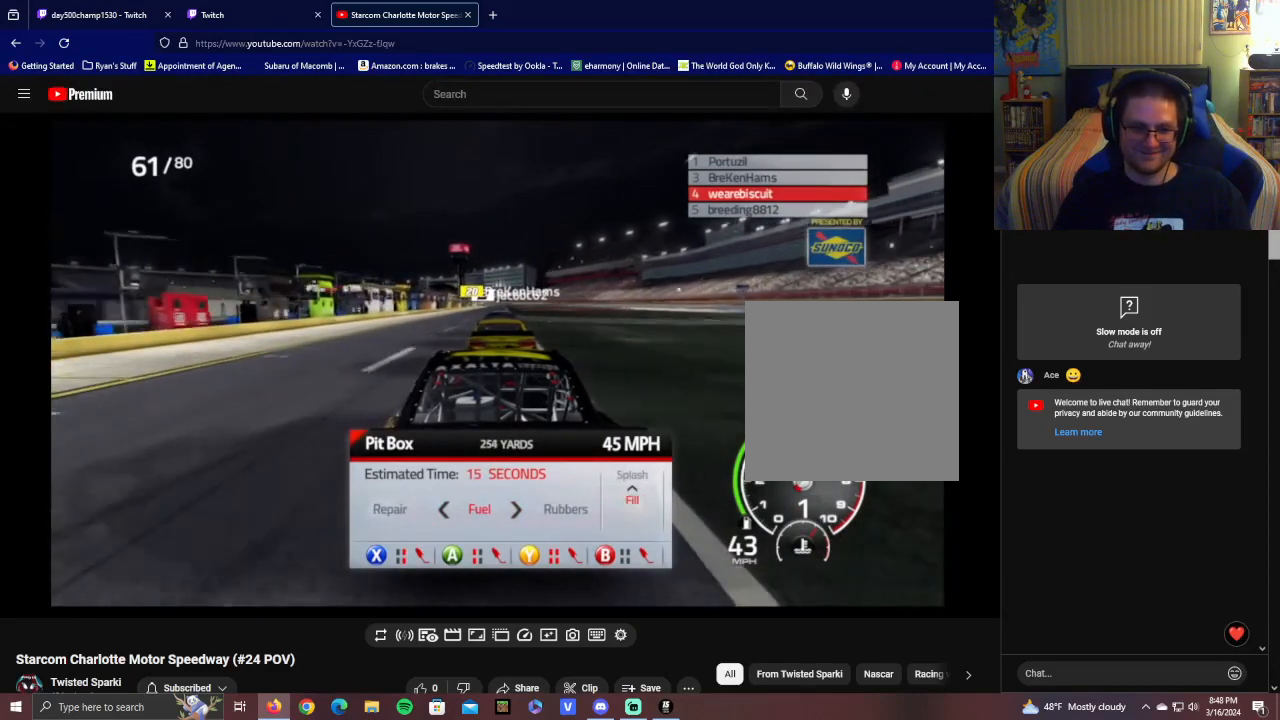
{"buttons": [], "left_stick": "center", "right_stick": "center", "events": [[50, "DPAD_UP", "down"], [150, "DPAD_UP", "up"], [400, "DPAD_DOWN", "down"], [500, "DPAD_DOWN", "up"]]}
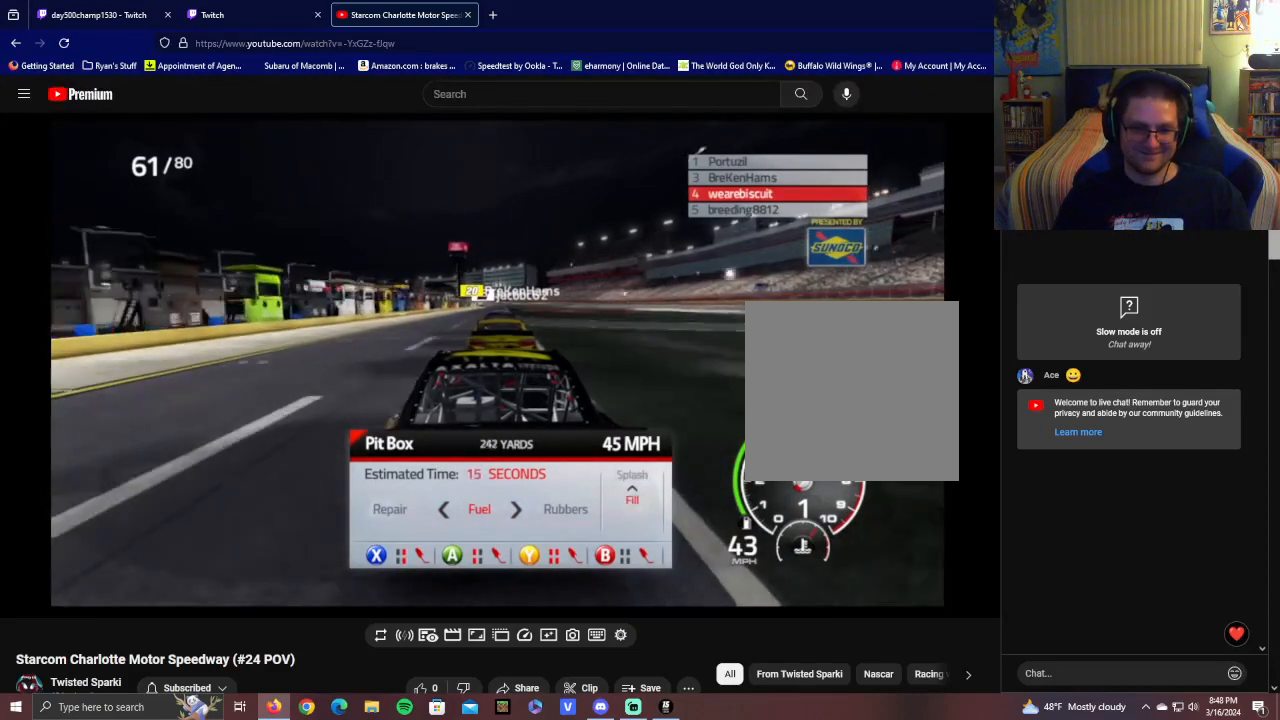
{"buttons": [], "left_stick": "center", "right_stick": "center", "events": [[300, "DPAD_LEFT", "down"], [450, "DPAD_LEFT", "up"]]}
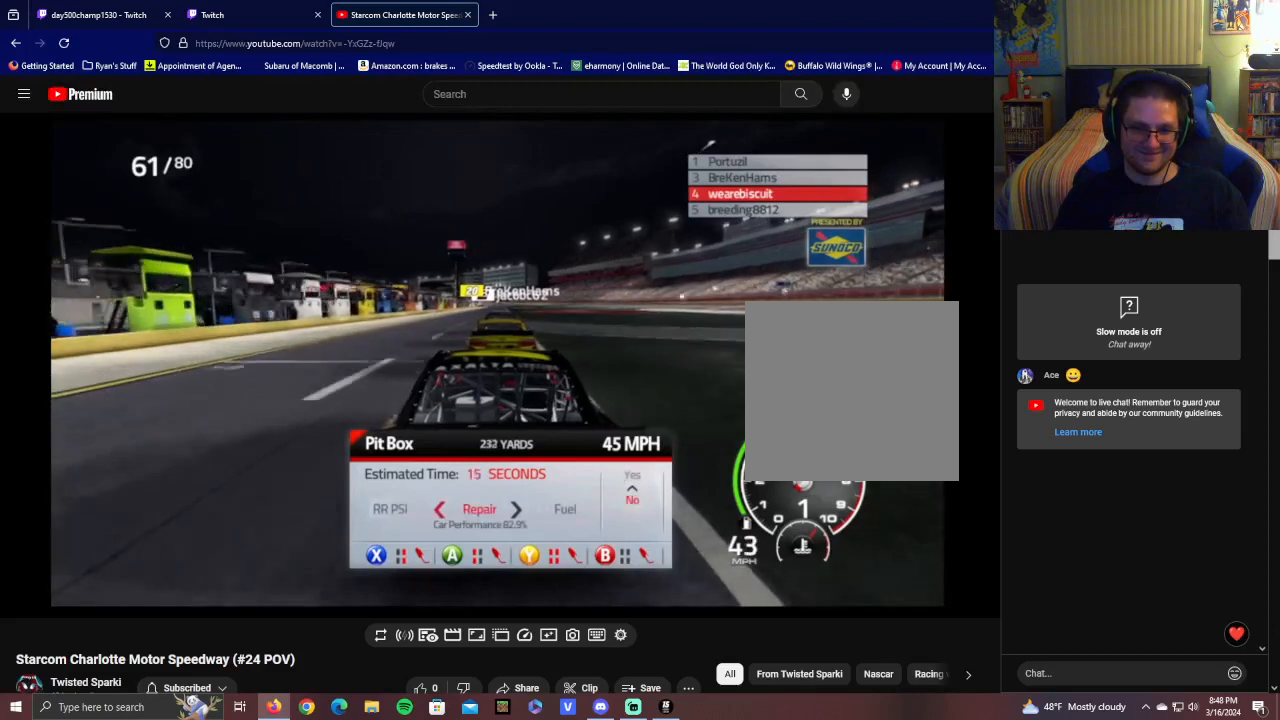
{"buttons": ["DPAD_UP"], "left_stick": "center", "right_stick": "center", "events": [[450, "DPAD_UP", "down"]]}
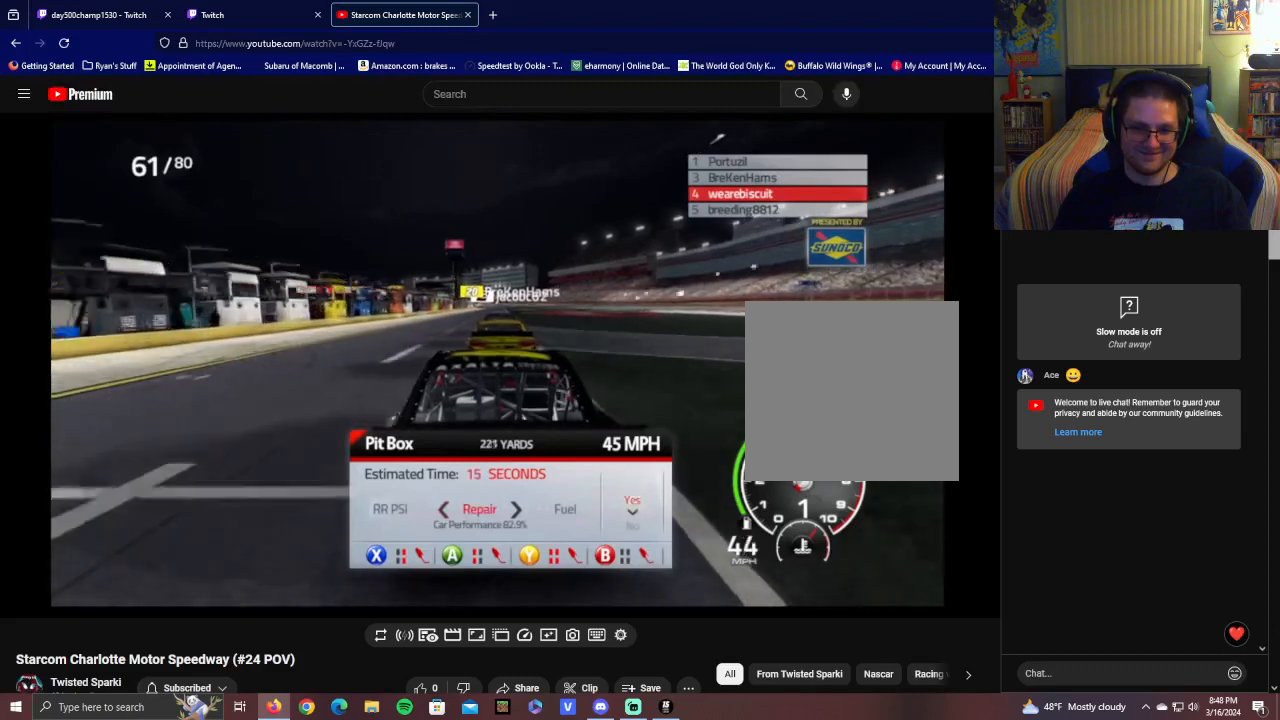
{"buttons": ["DPAD_DOWN"], "left_stick": "center", "right_stick": "center", "events": [[50, "DPAD_UP", "up"], [450, "DPAD_DOWN", "down"]]}
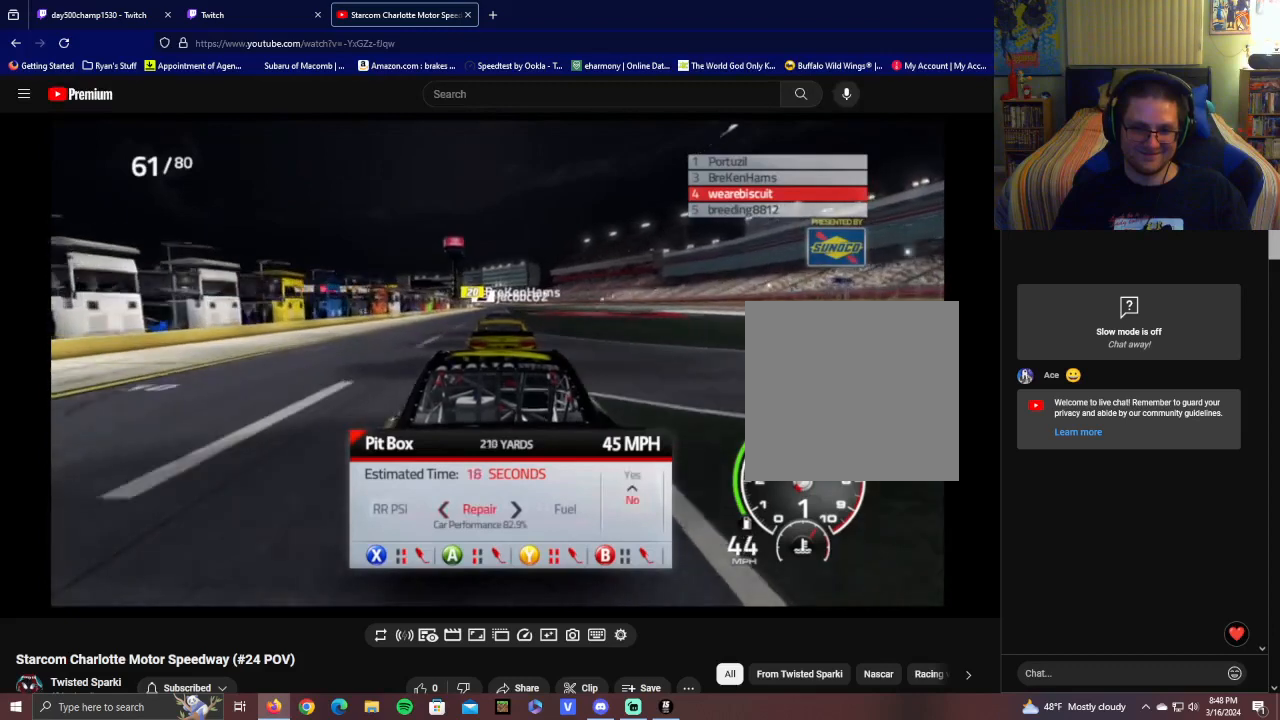
{"buttons": [], "left_stick": "center", "right_stick": "center", "events": [[50, "DPAD_DOWN", "up"]]}